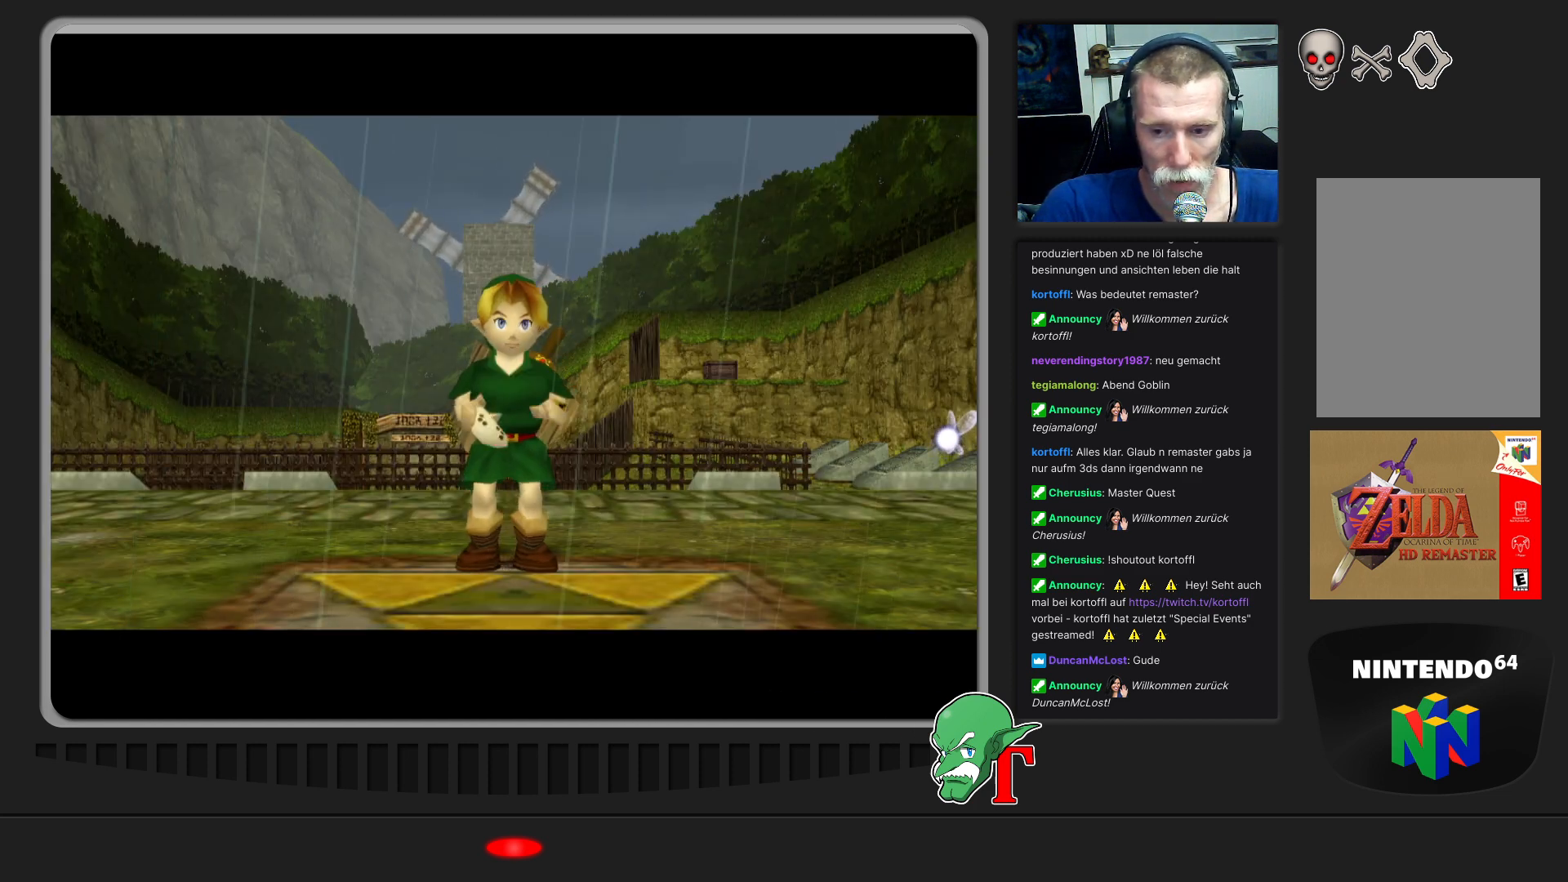
Gameplay with a controller (Nintendo layout); each line is a JSON object with the inputs held at the frame after it. "events" lists button and stick changes between this image and that frame as [ms after this image, input, new state], when the widget could be followed in between. Not read: L3 R3.
{"buttons": [], "left_stick": "center", "events": []}
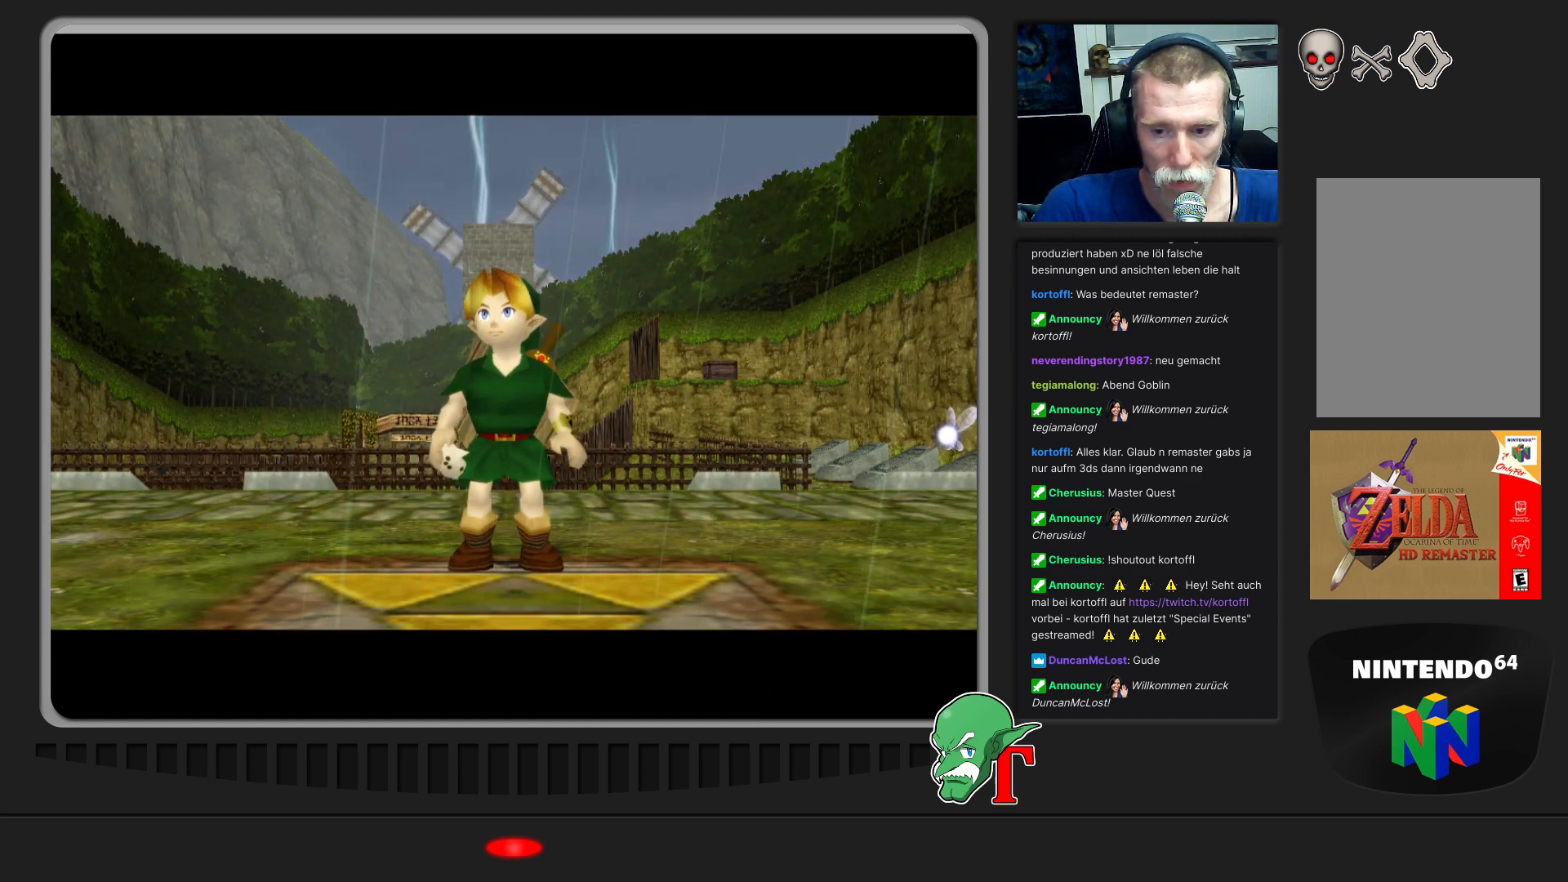
{"buttons": [], "left_stick": "up-left", "events": [[367, "left_stick", "up-left"]]}
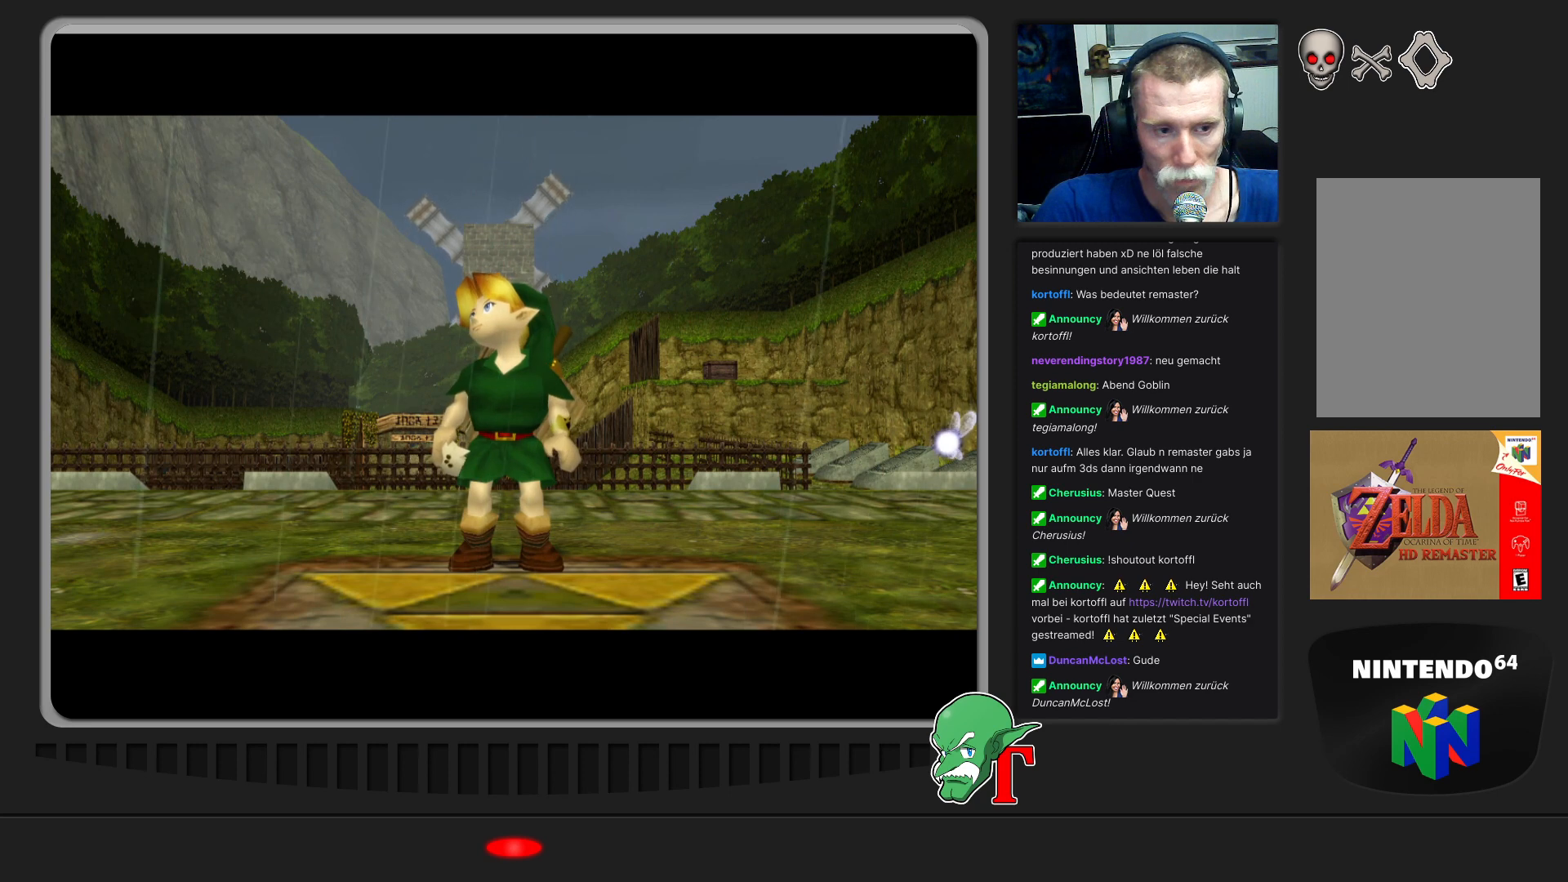
{"buttons": [], "left_stick": "center", "events": [[67, "left_stick", "left"], [300, "left_stick", "center"]]}
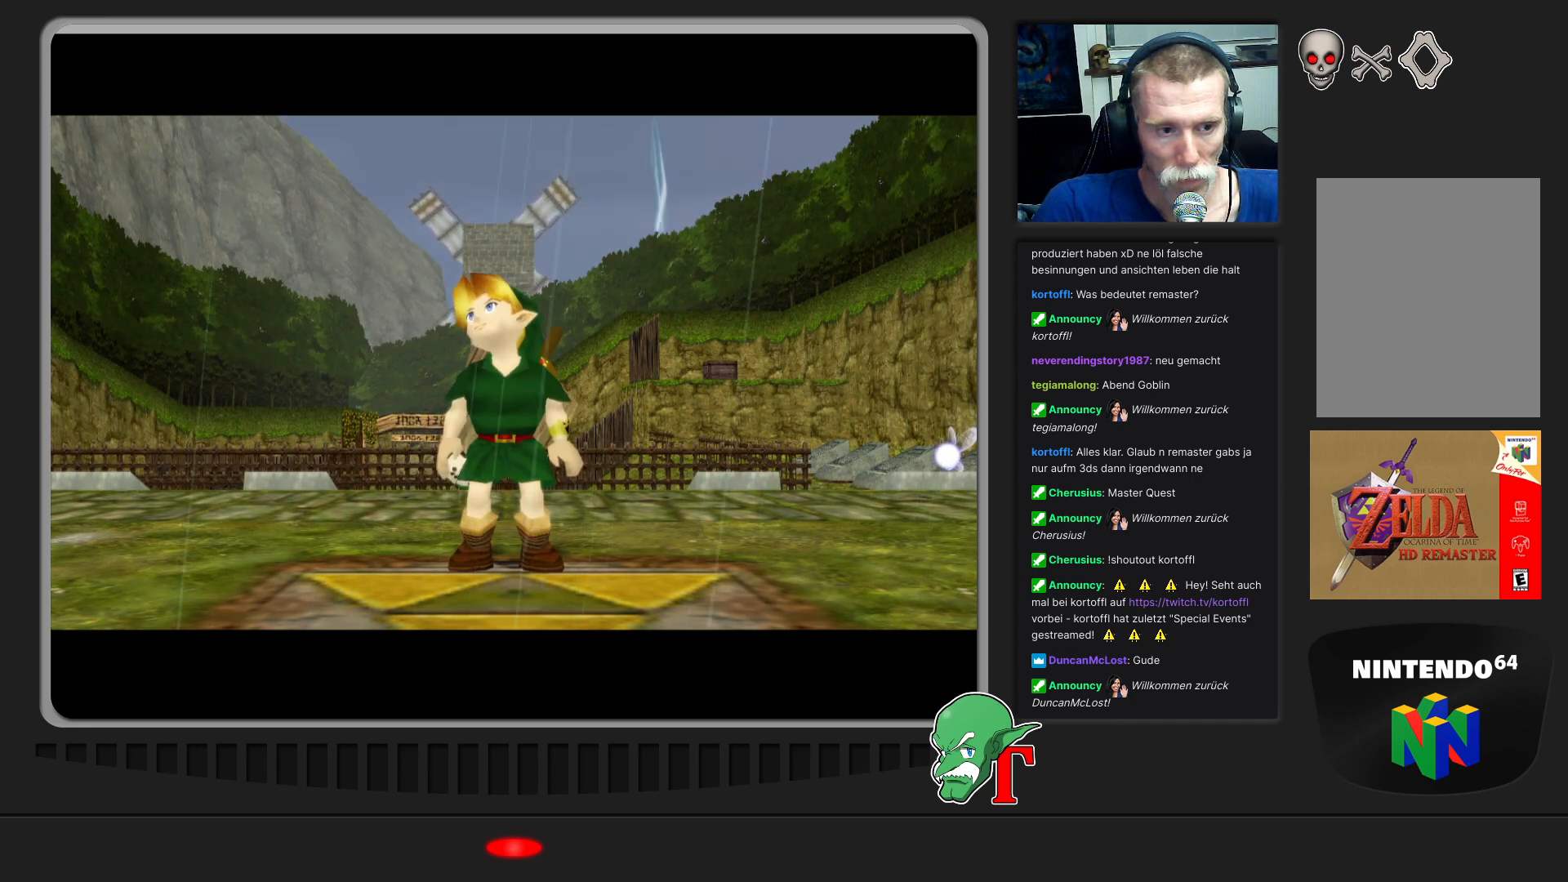
{"buttons": [], "left_stick": "center", "events": []}
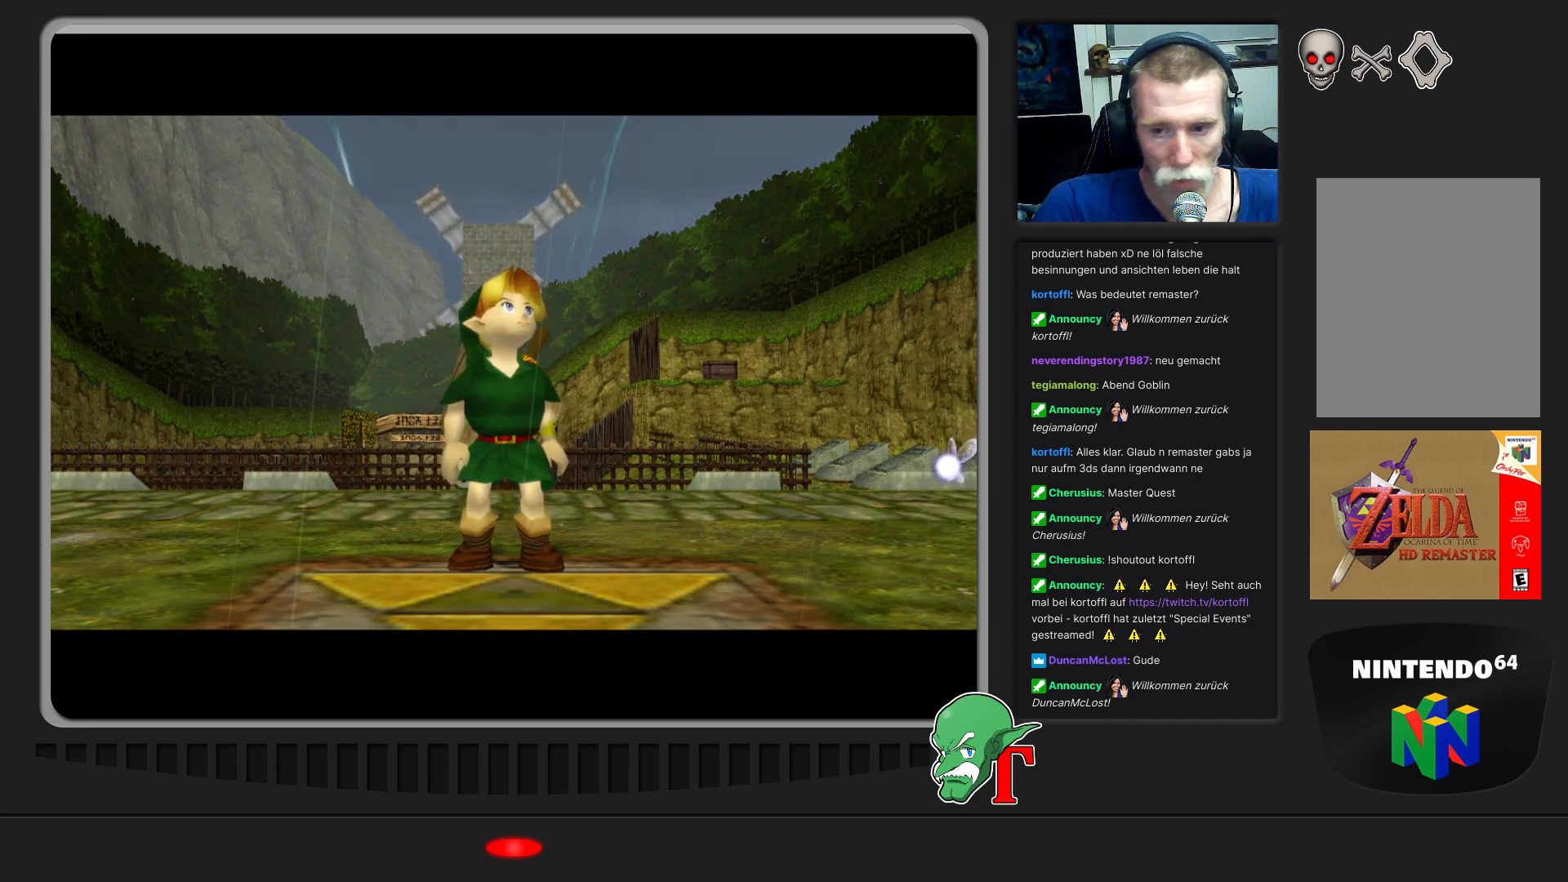
{"buttons": [], "left_stick": "center", "events": []}
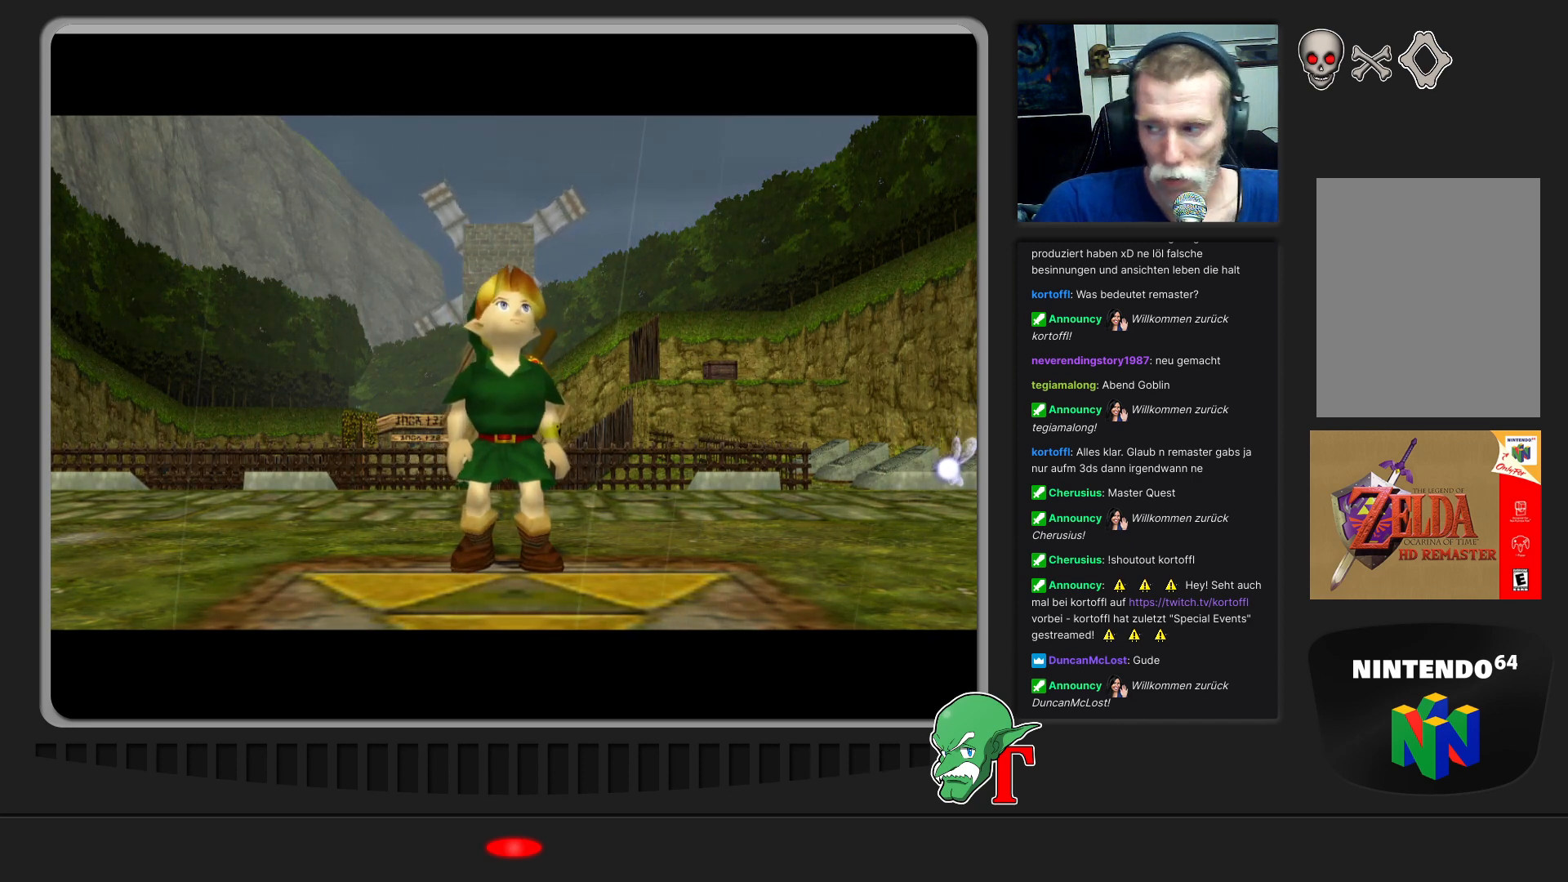
{"buttons": [], "left_stick": "center", "events": []}
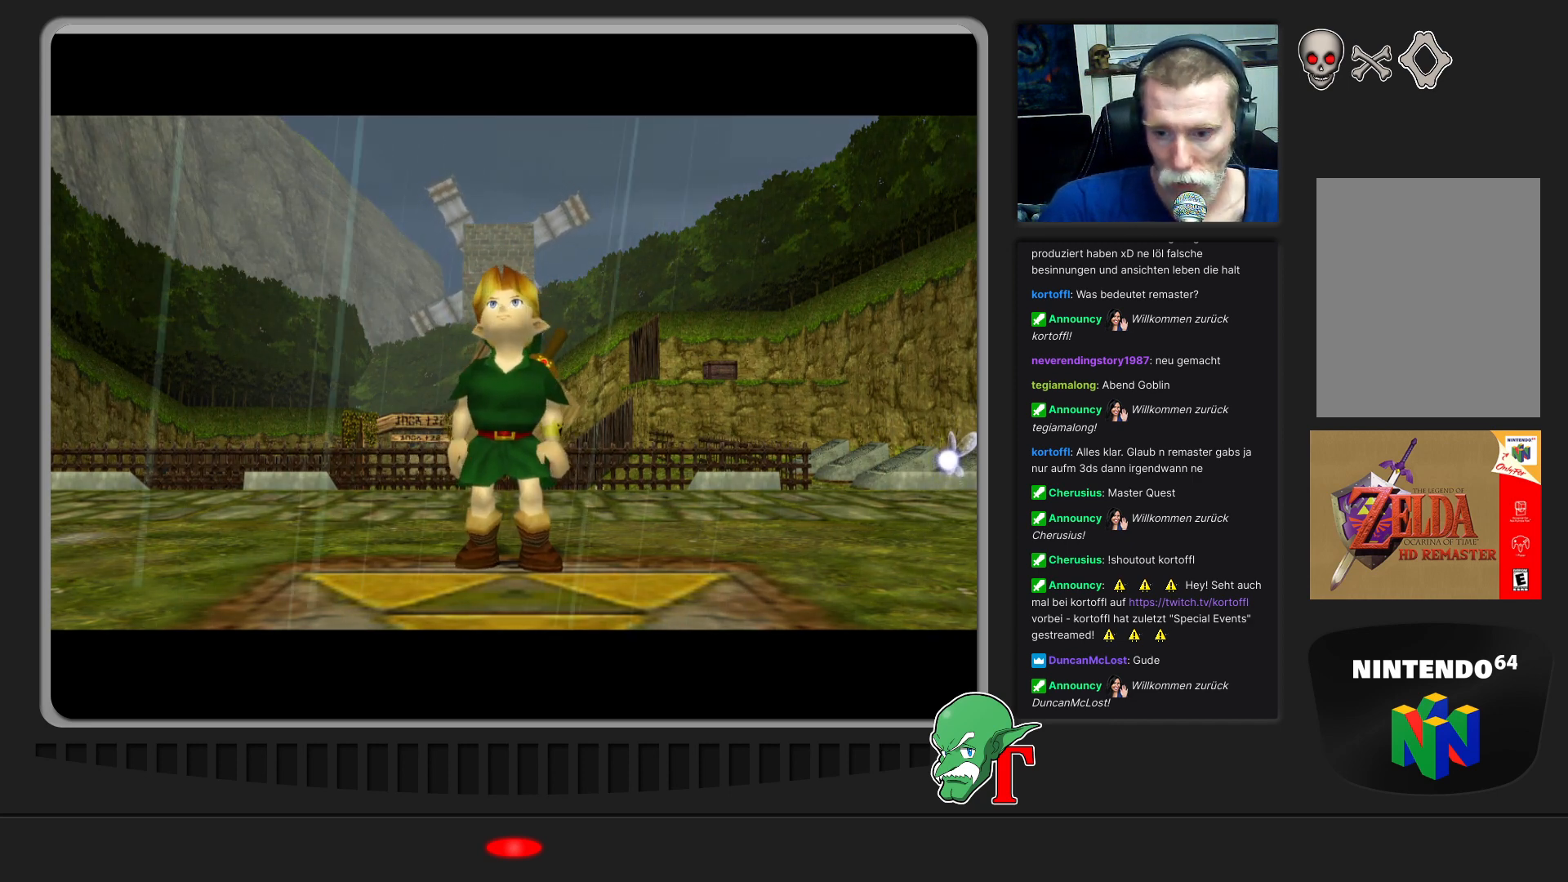
{"buttons": [], "left_stick": "center", "events": []}
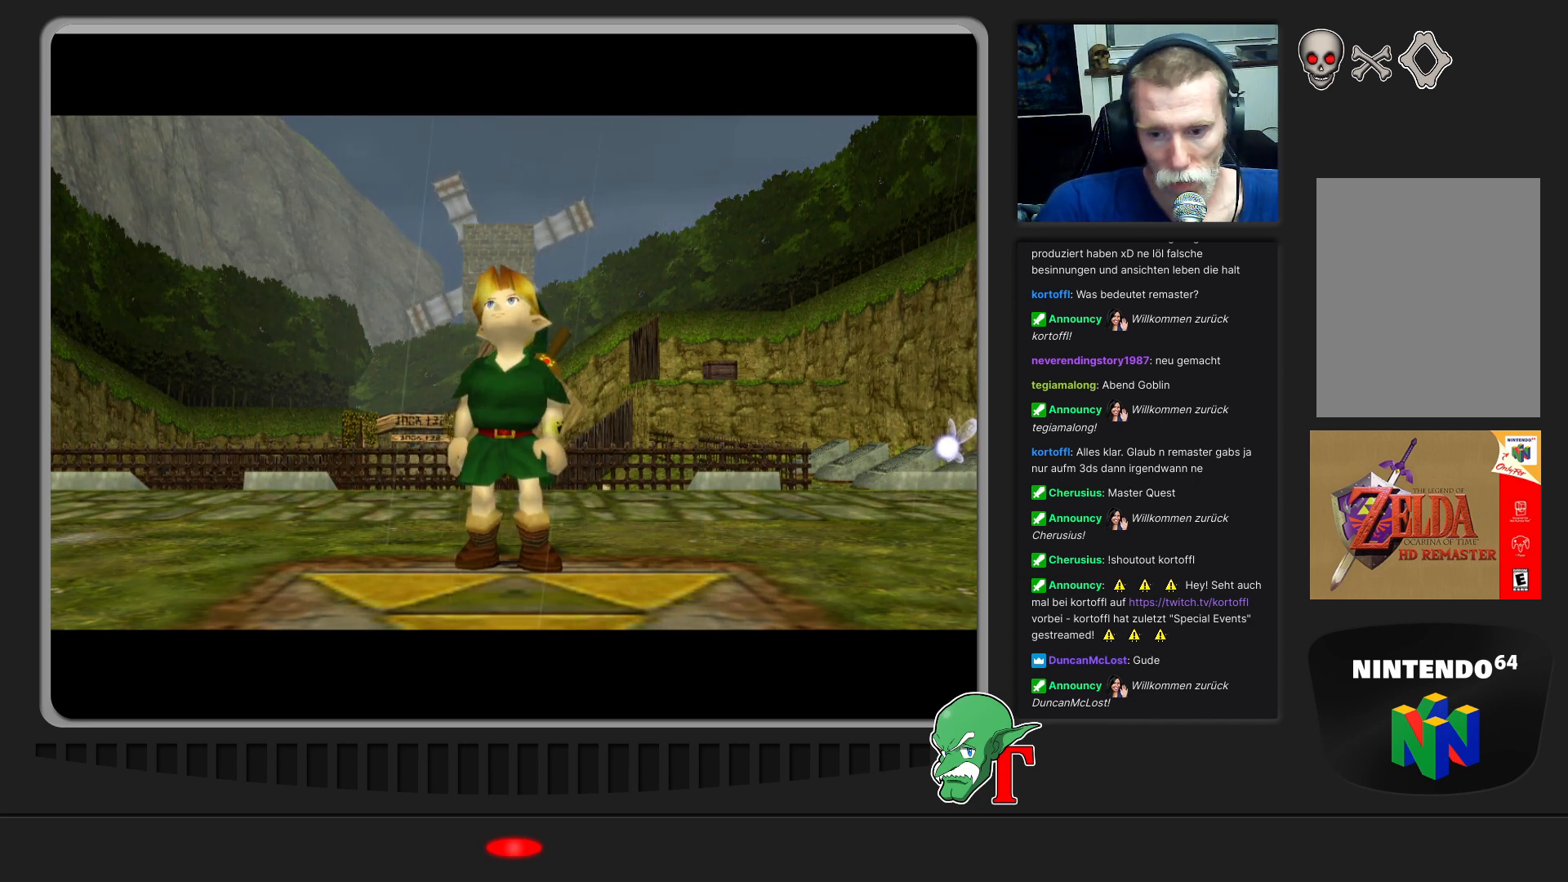
{"buttons": [], "left_stick": "center", "events": []}
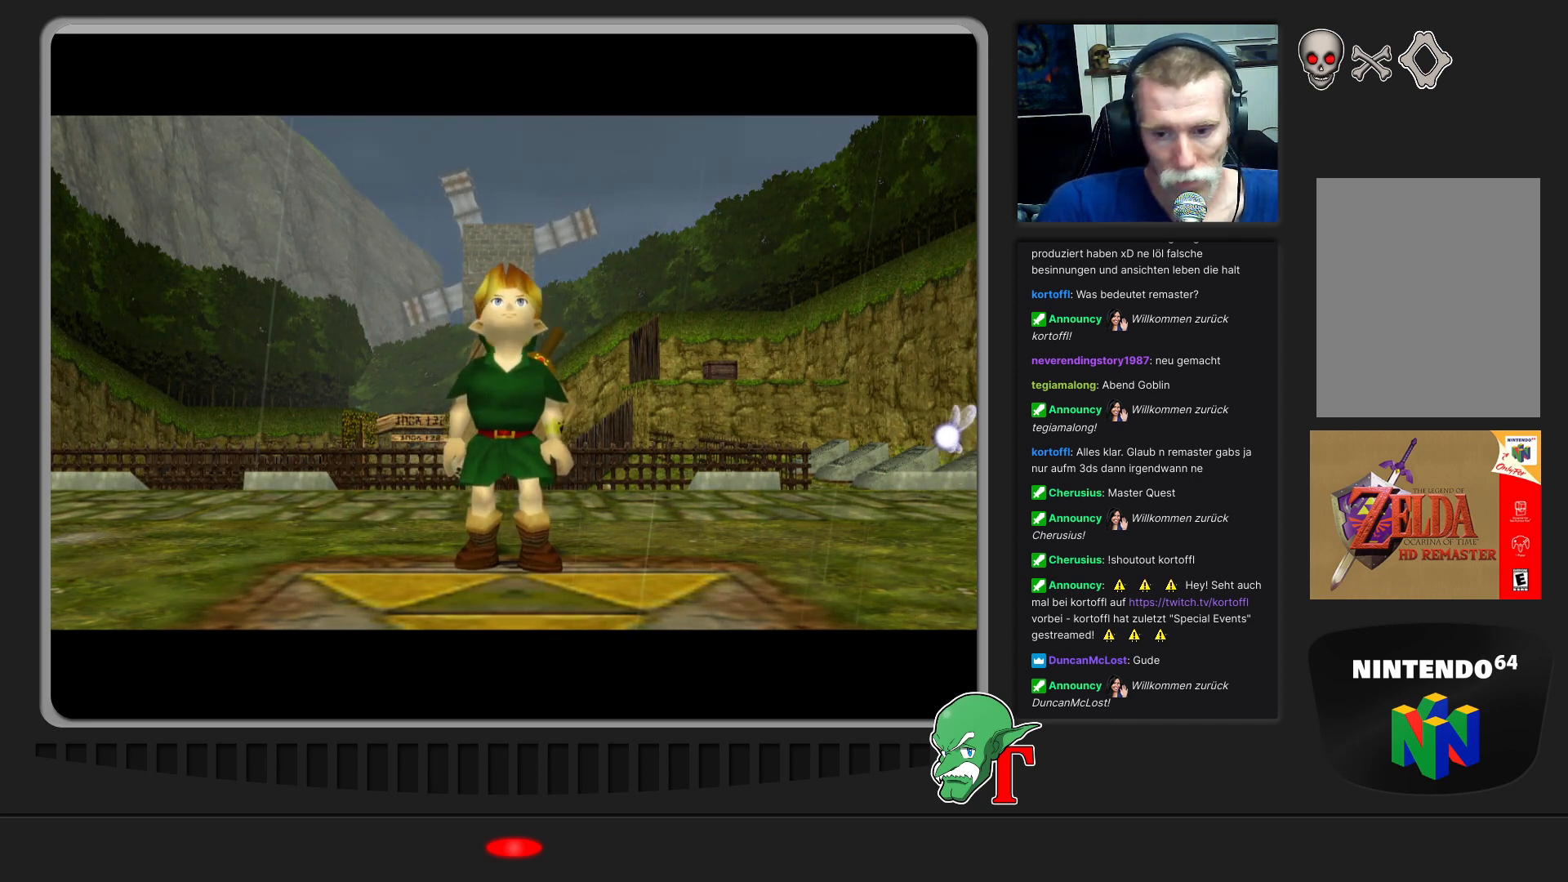
{"buttons": ["A"], "left_stick": "left", "events": [[333, "left_stick", "left"], [467, "A", "down"]]}
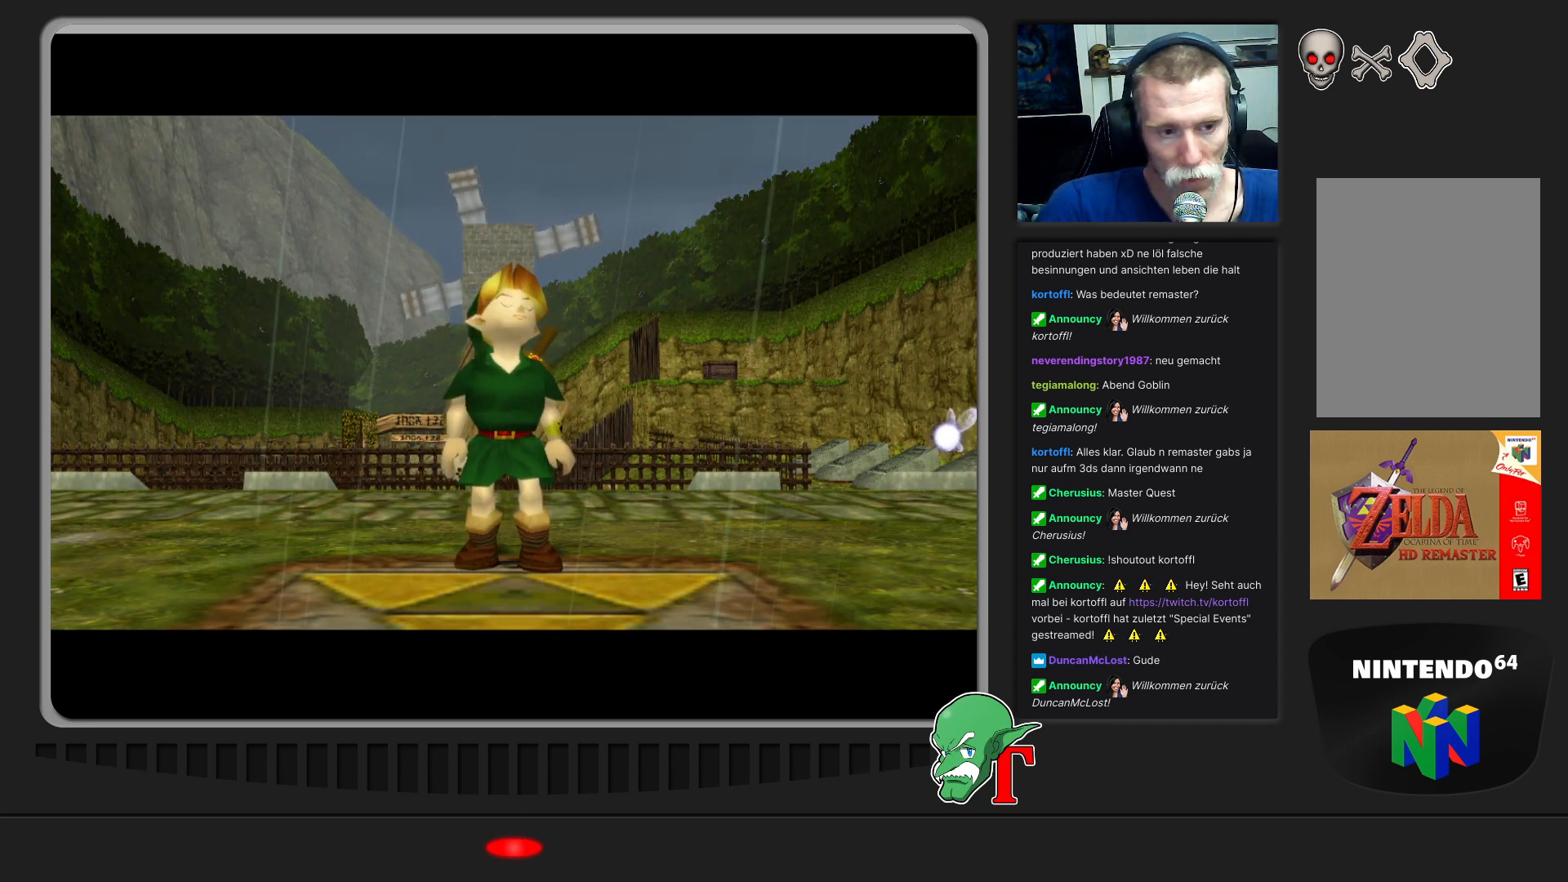
{"buttons": [], "left_stick": "left", "events": [[67, "left_stick", "center"], [233, "A", "up"], [467, "left_stick", "left"]]}
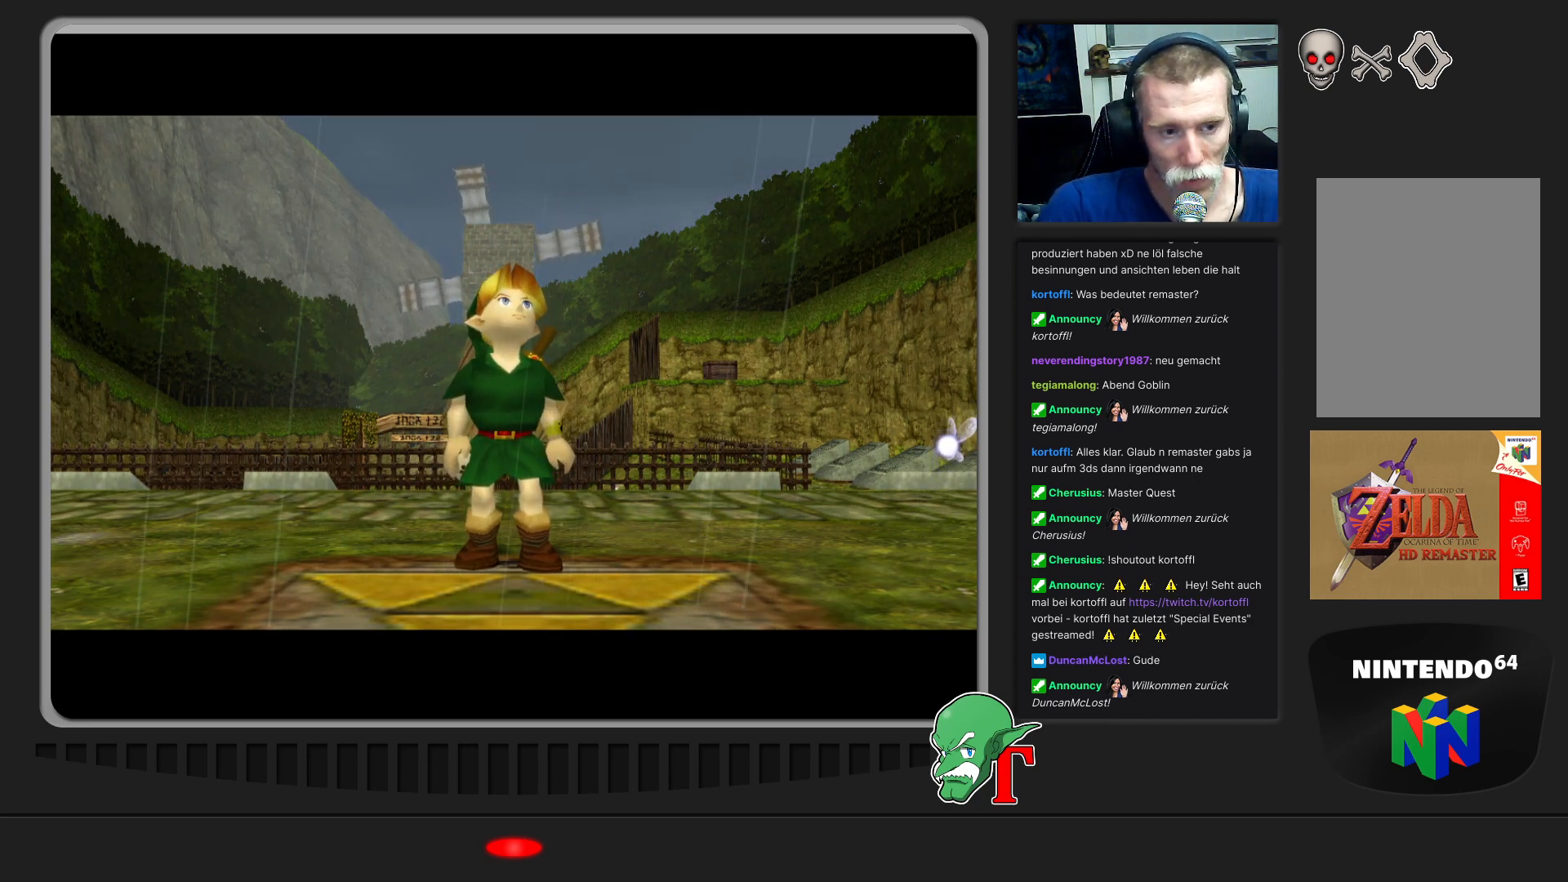
{"buttons": [], "left_stick": "center", "events": [[167, "left_stick", "center"], [200, "A", "down"], [467, "A", "up"]]}
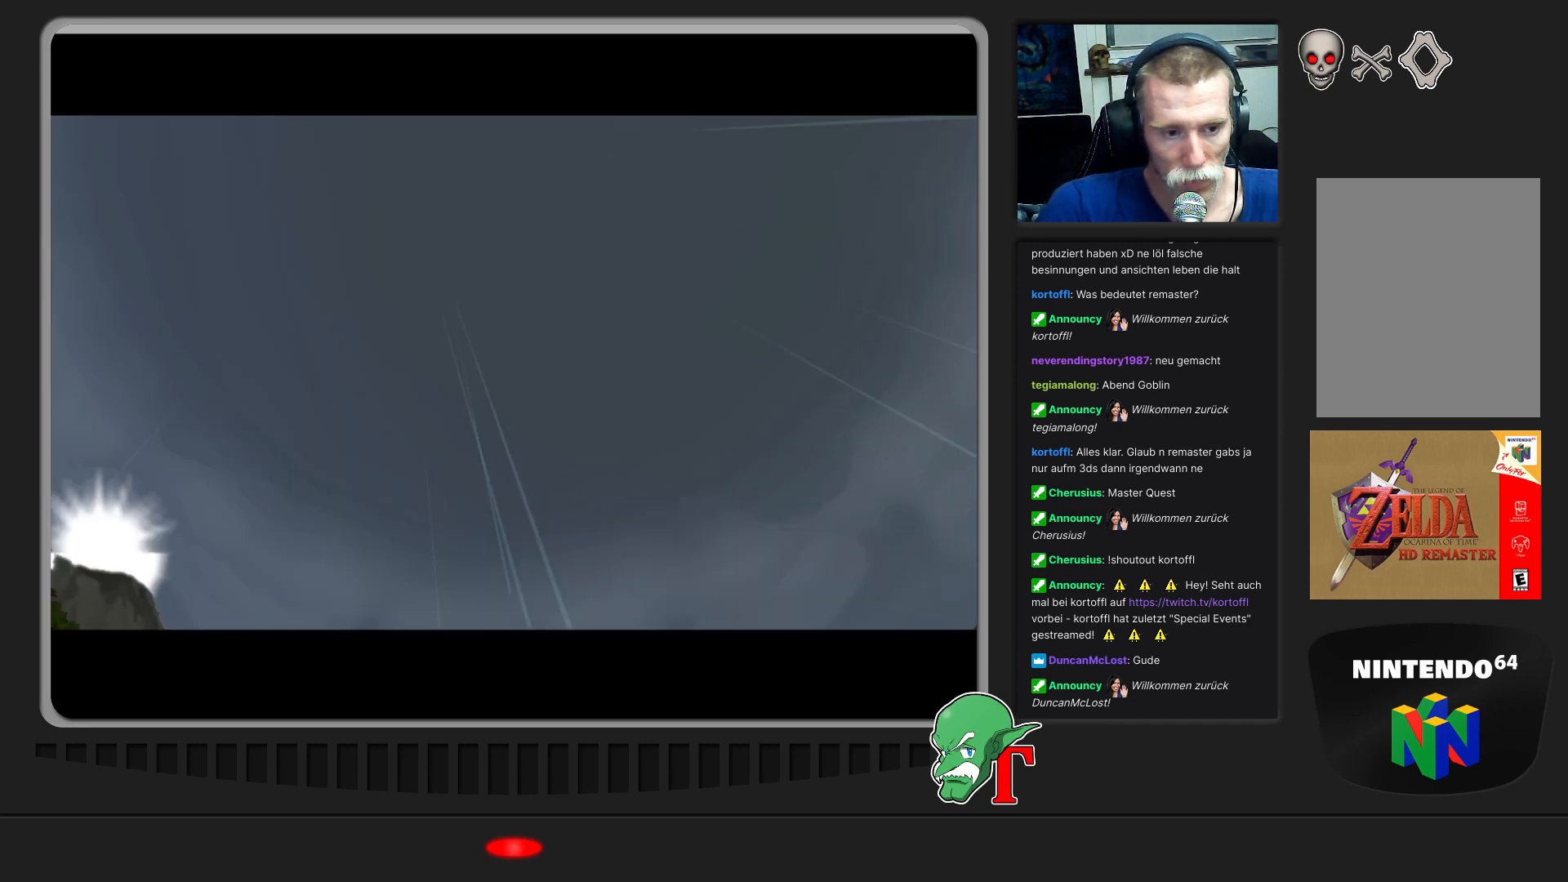
{"buttons": [], "left_stick": "center", "events": []}
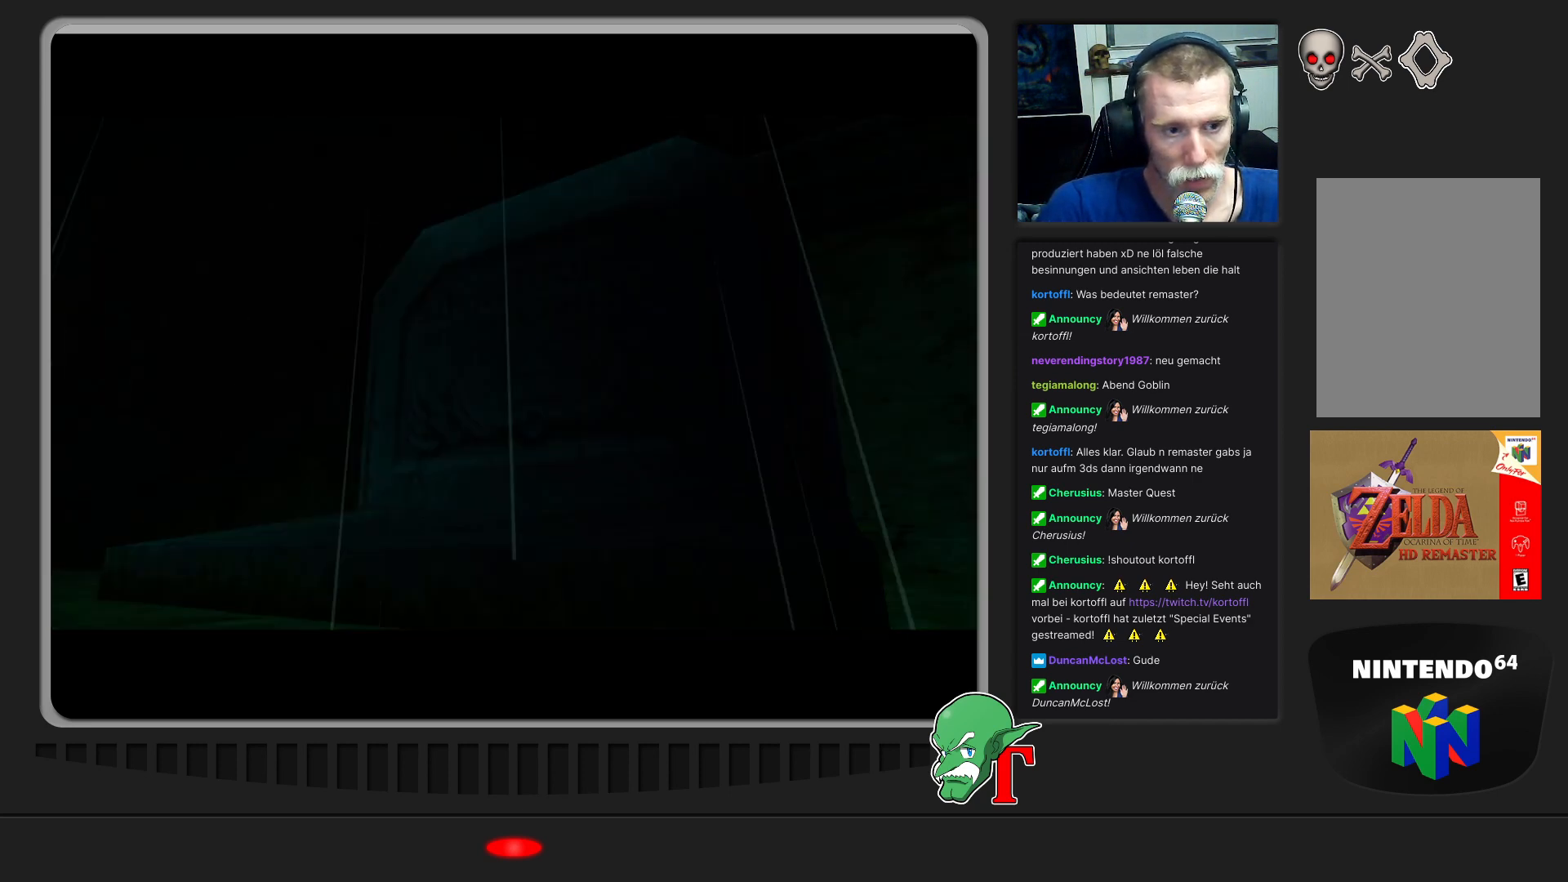
{"buttons": [], "left_stick": "up-left", "events": [[100, "Z", "down"], [233, "Z", "up"], [300, "A", "down"], [467, "left_stick", "up-left"], [500, "A", "up"]]}
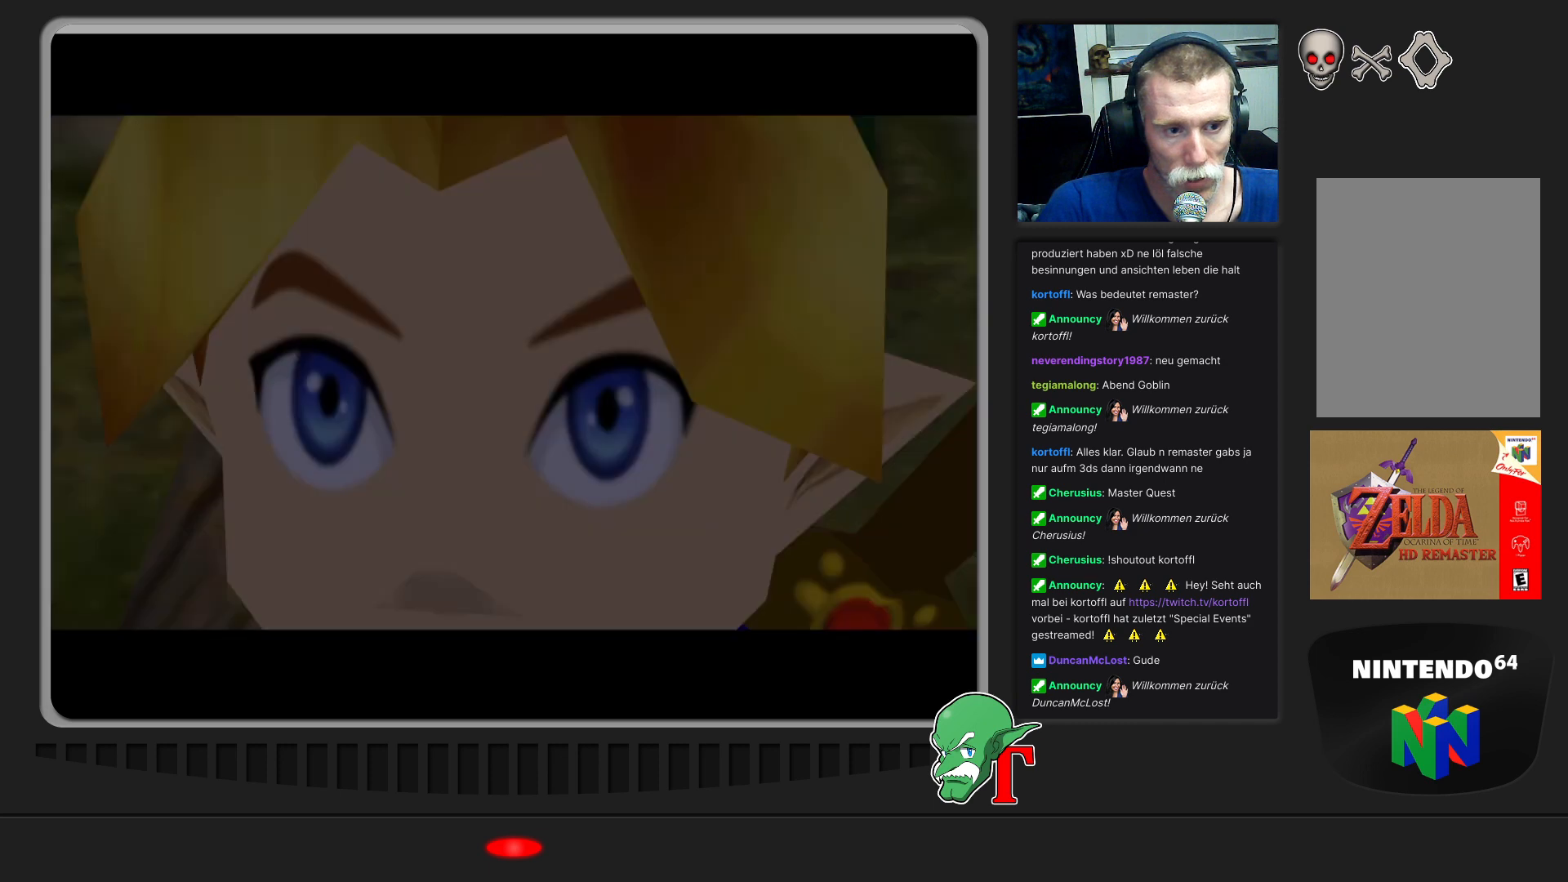
{"buttons": [], "left_stick": "down", "events": [[167, "left_stick", "center"], [367, "left_stick", "down"]]}
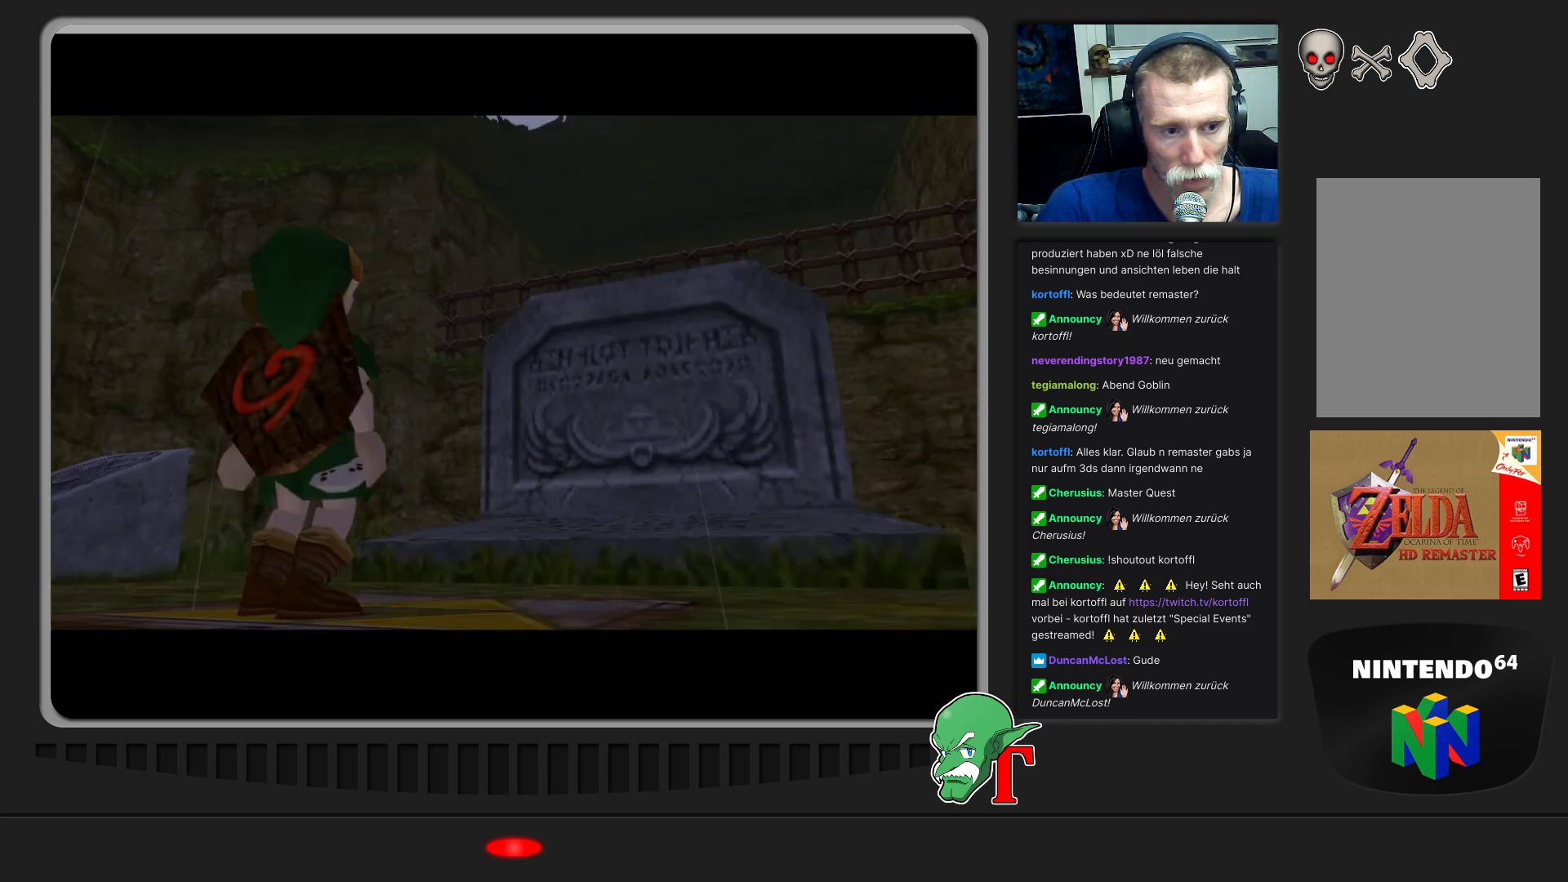
{"buttons": [], "left_stick": "center", "events": [[167, "left_stick", "center"]]}
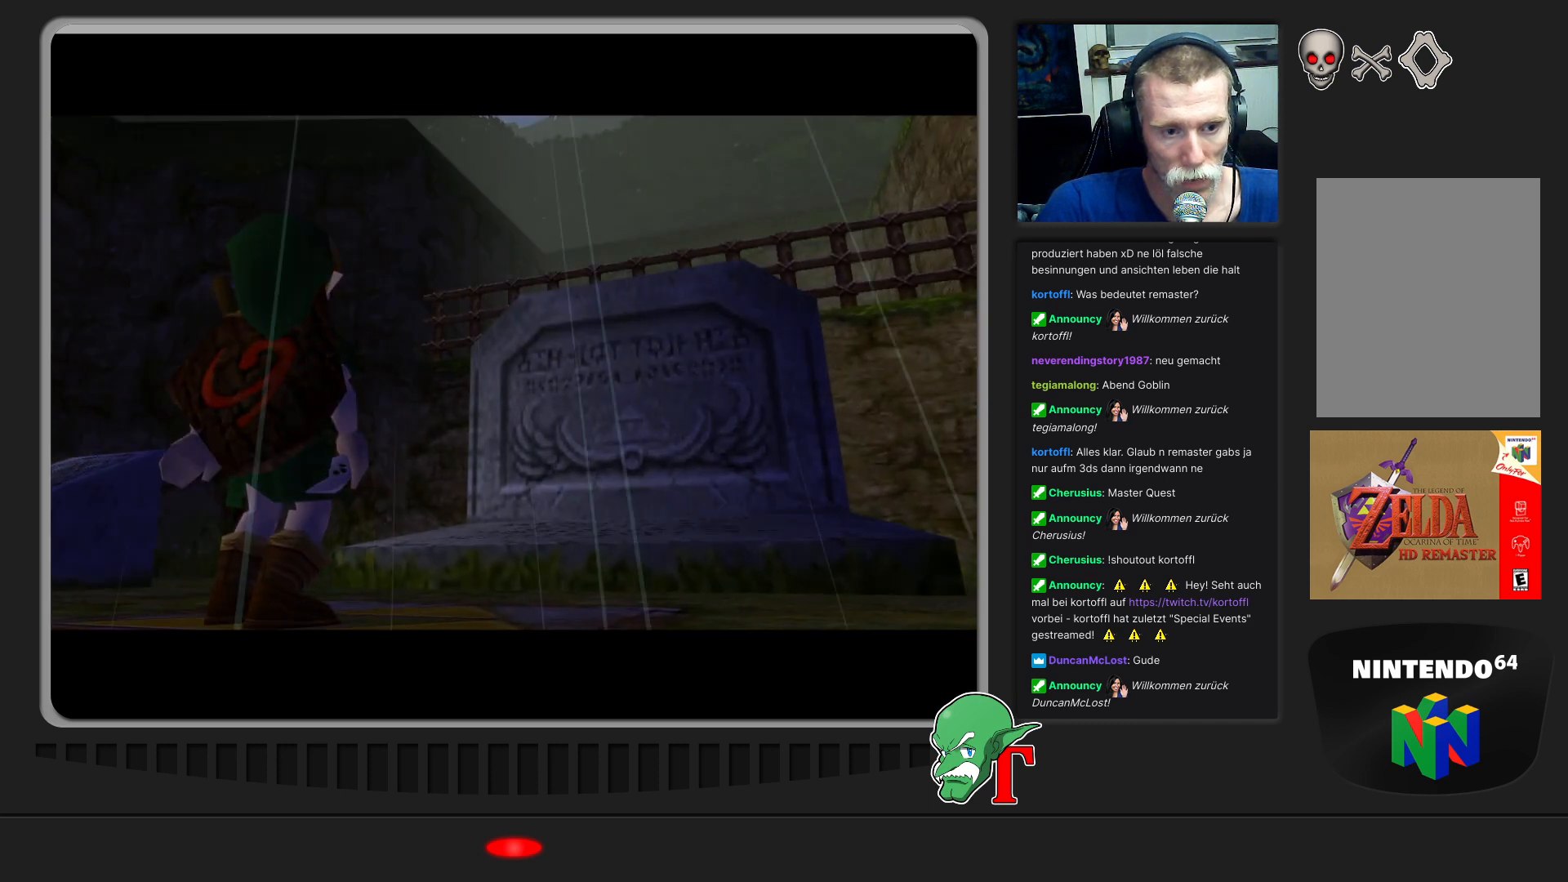
{"buttons": [], "left_stick": "center", "events": []}
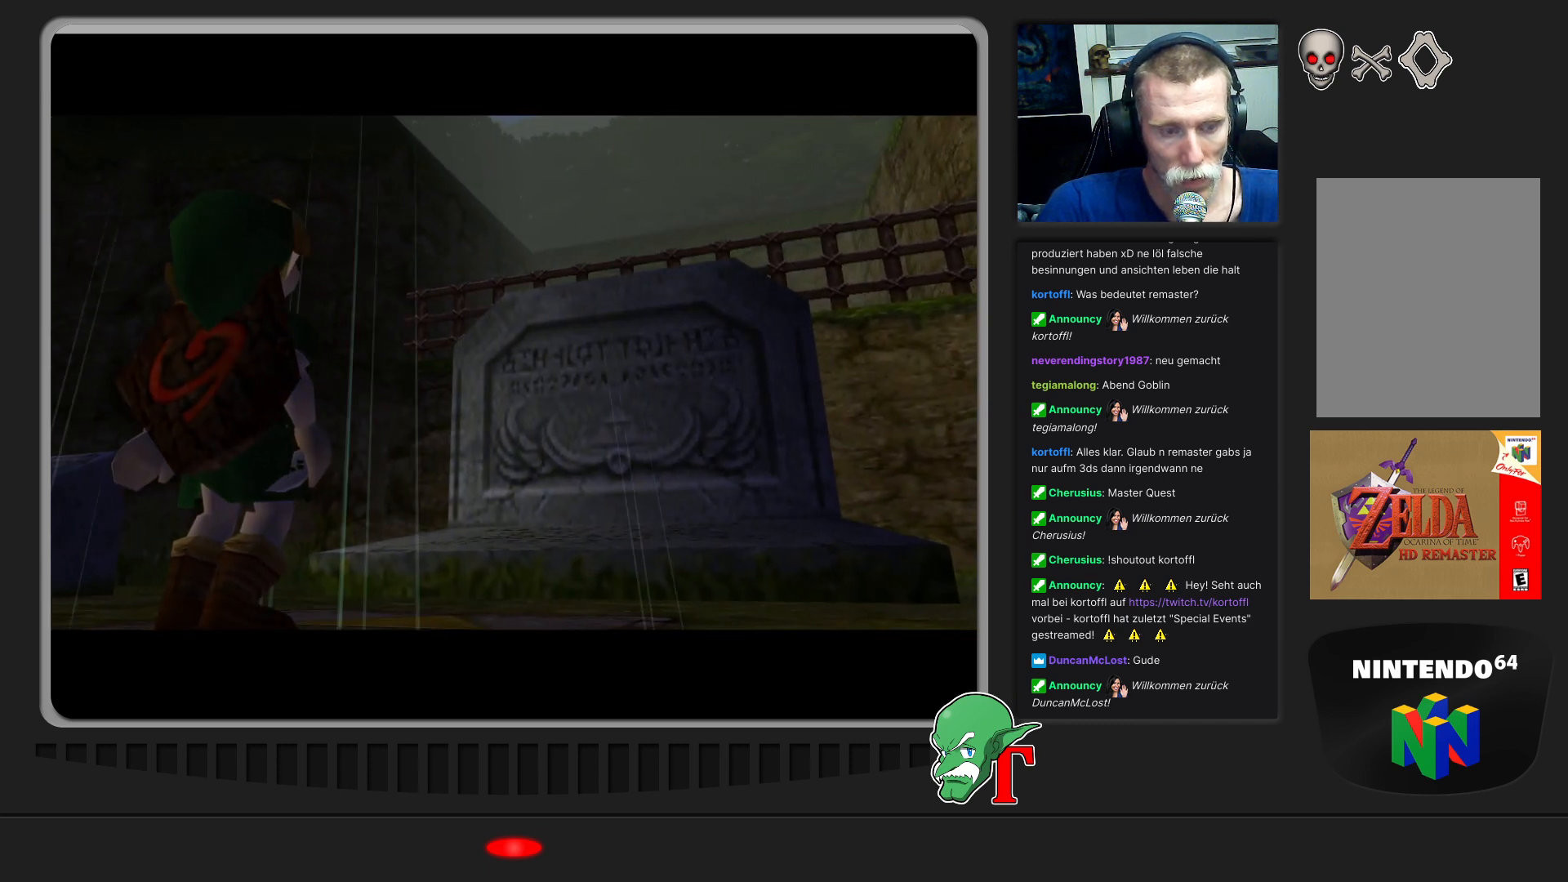
{"buttons": ["A"], "left_stick": "center", "events": [[467, "A", "down"]]}
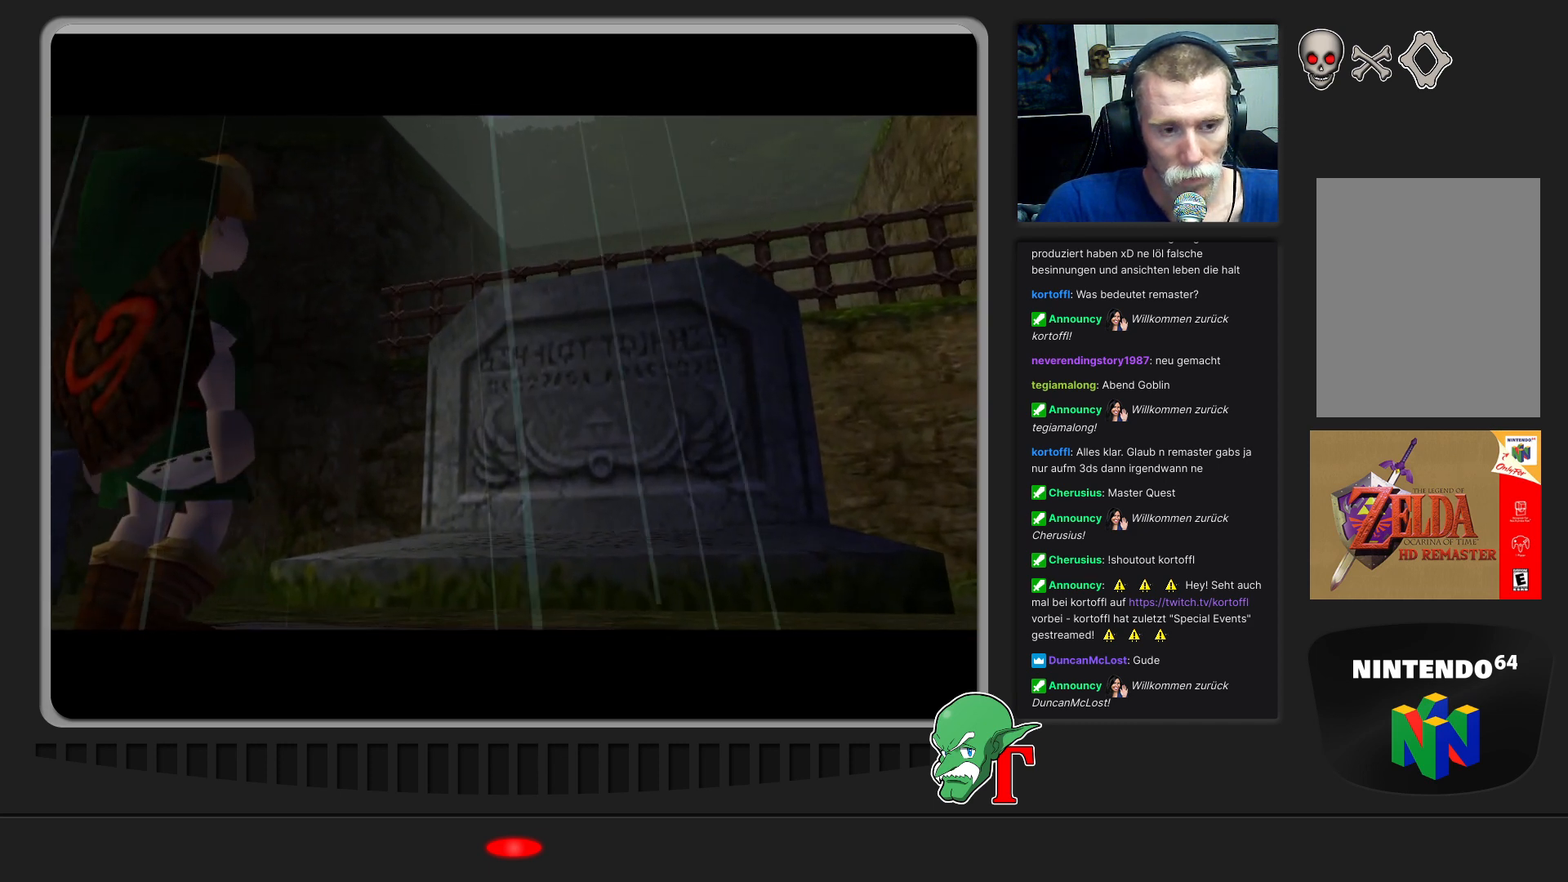
{"buttons": [], "left_stick": "center", "events": [[133, "A", "up"]]}